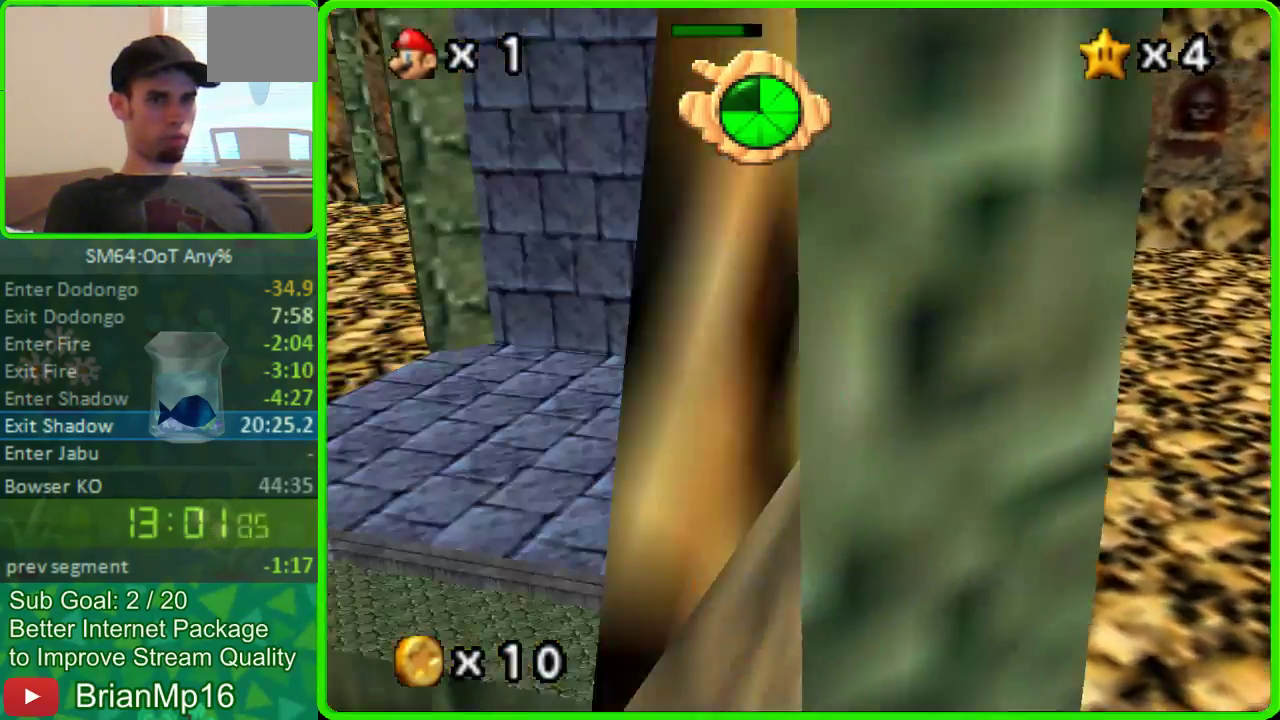
Gameplay with a controller (Nintendo layout); each line is a JSON object with the inputs held at the frame after it. "events" lists button and stick changes between this image and that frame as [ms after this image, input, new state], when the widget could be followed in between. Not read: B L3 R3.
{"buttons": [], "left_stick": "left", "events": []}
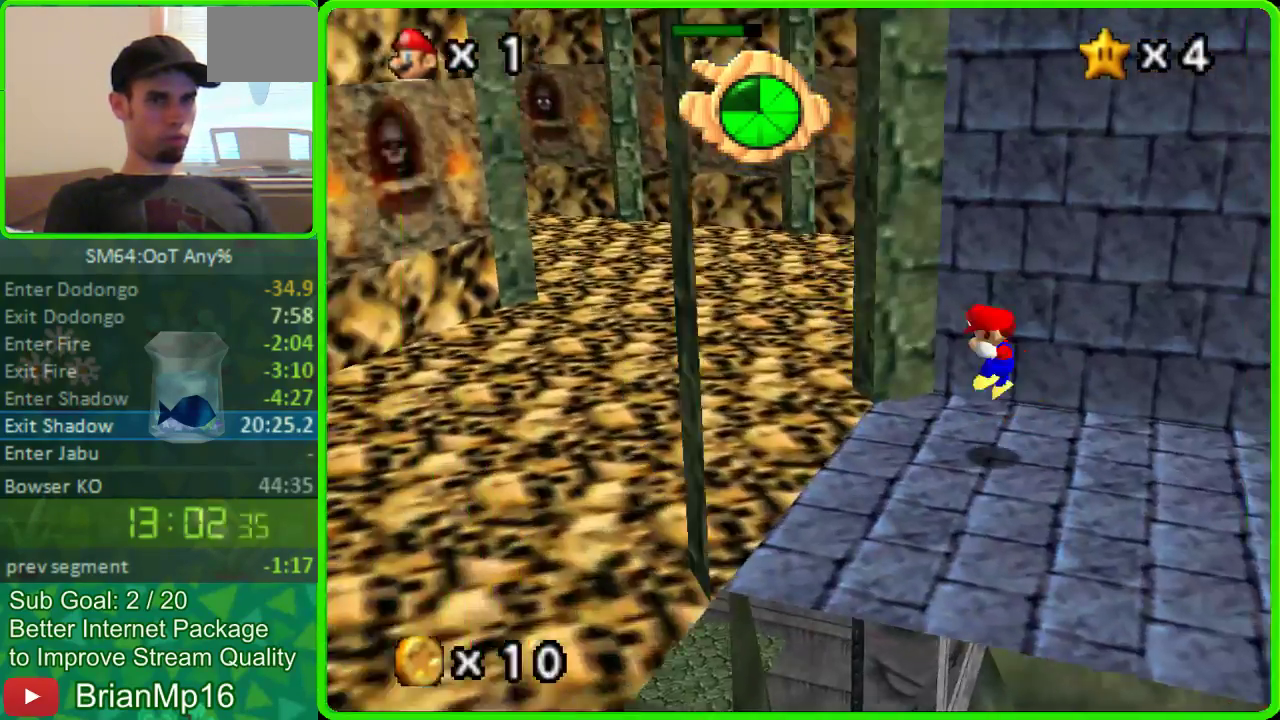
{"buttons": [], "left_stick": "up", "events": [[267, "left_stick", "down-right"], [367, "left_stick", "up"]]}
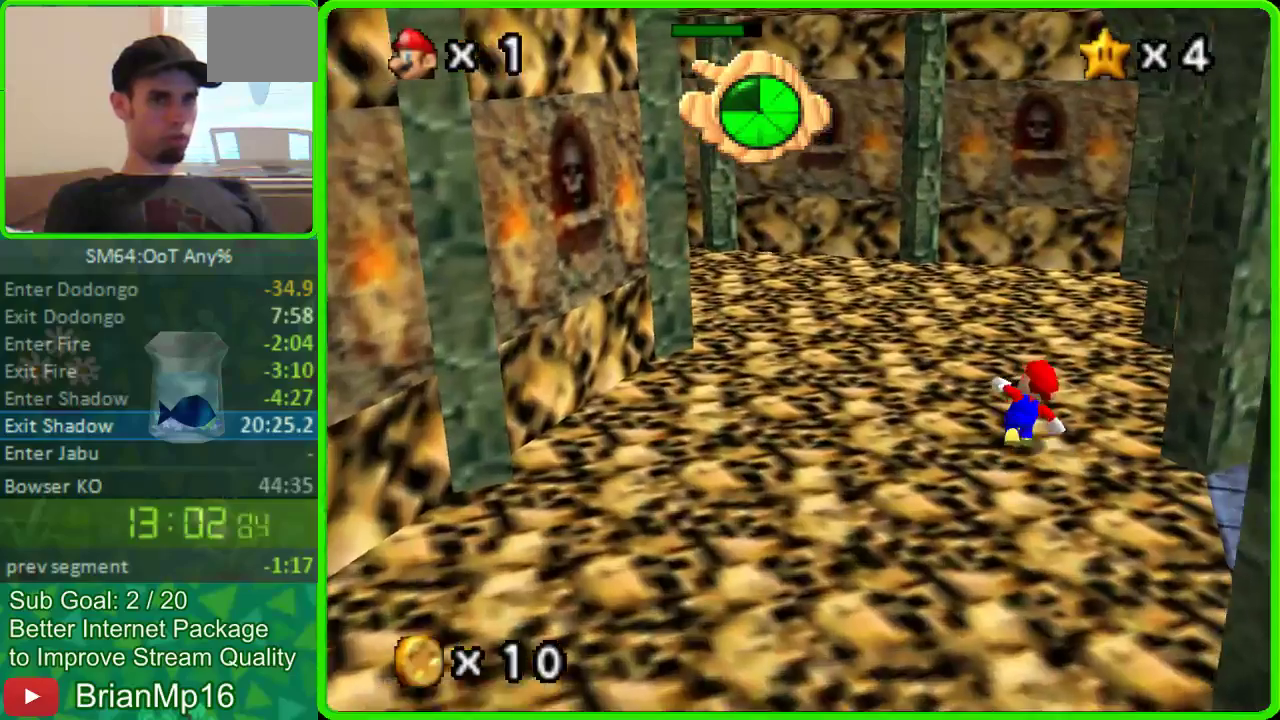
{"buttons": [], "left_stick": "up", "events": []}
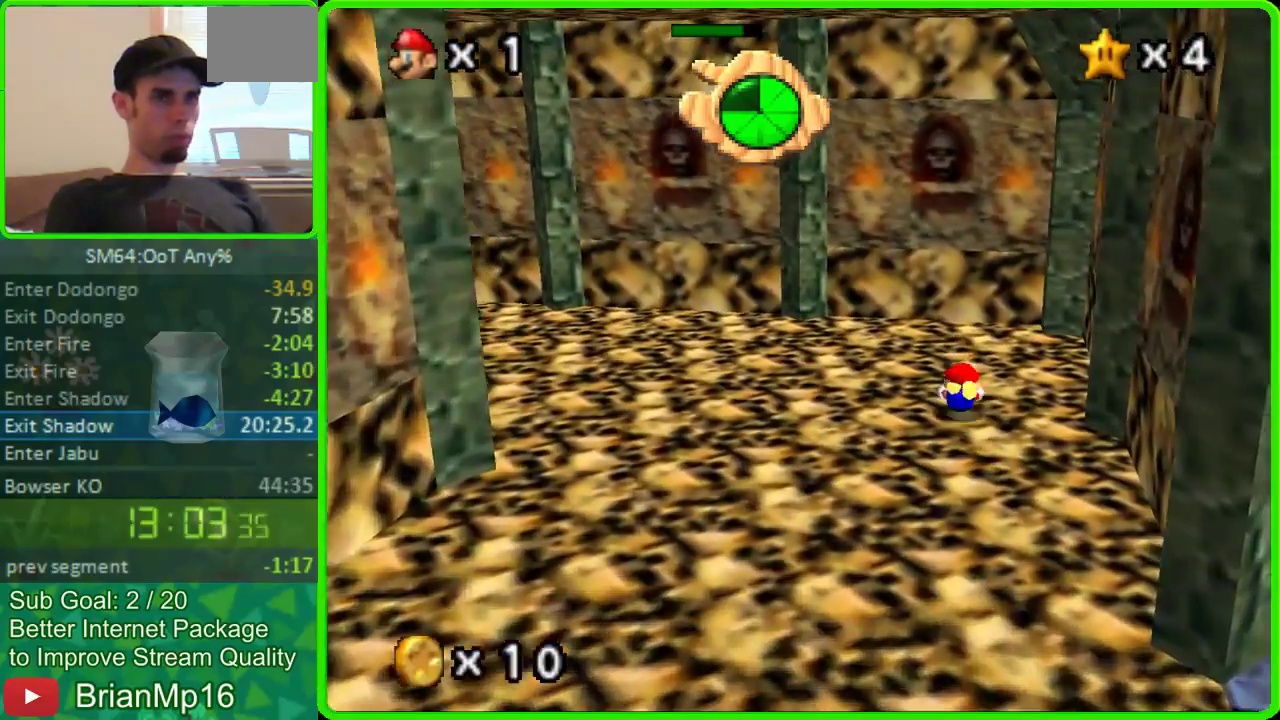
{"buttons": [], "left_stick": "up", "events": []}
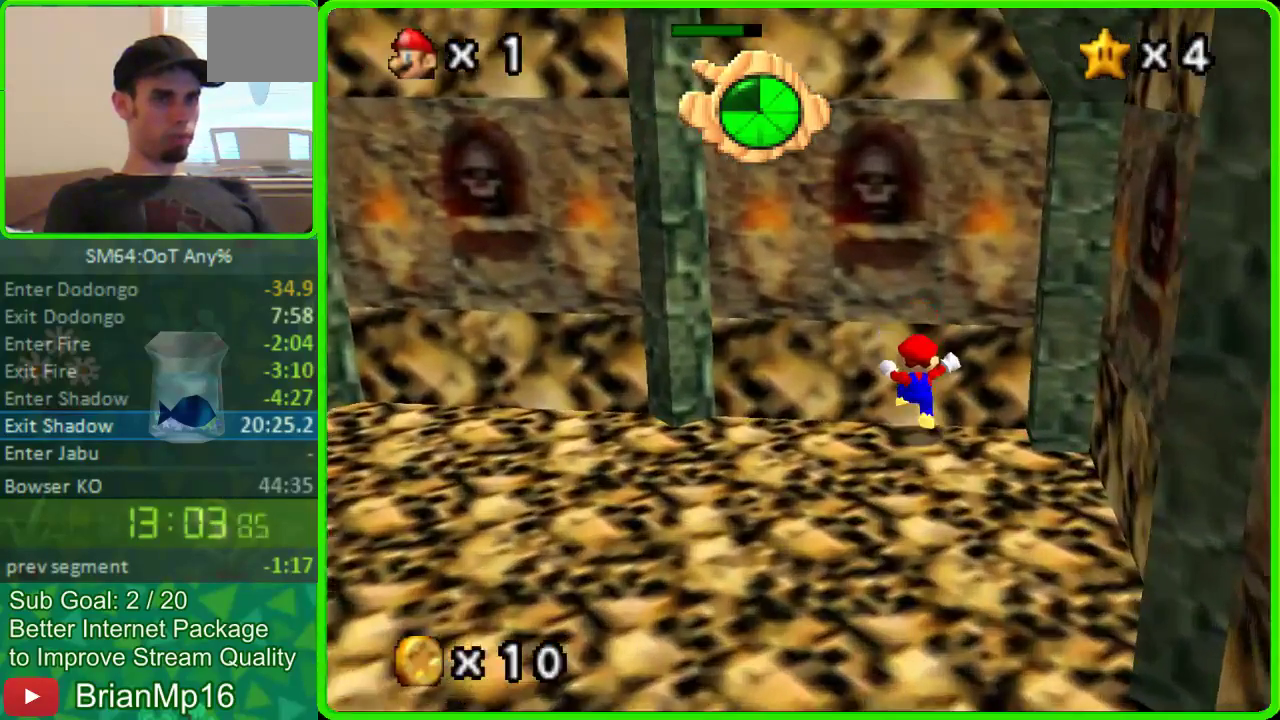
{"buttons": [], "left_stick": "center", "events": [[100, "left_stick", "center"]]}
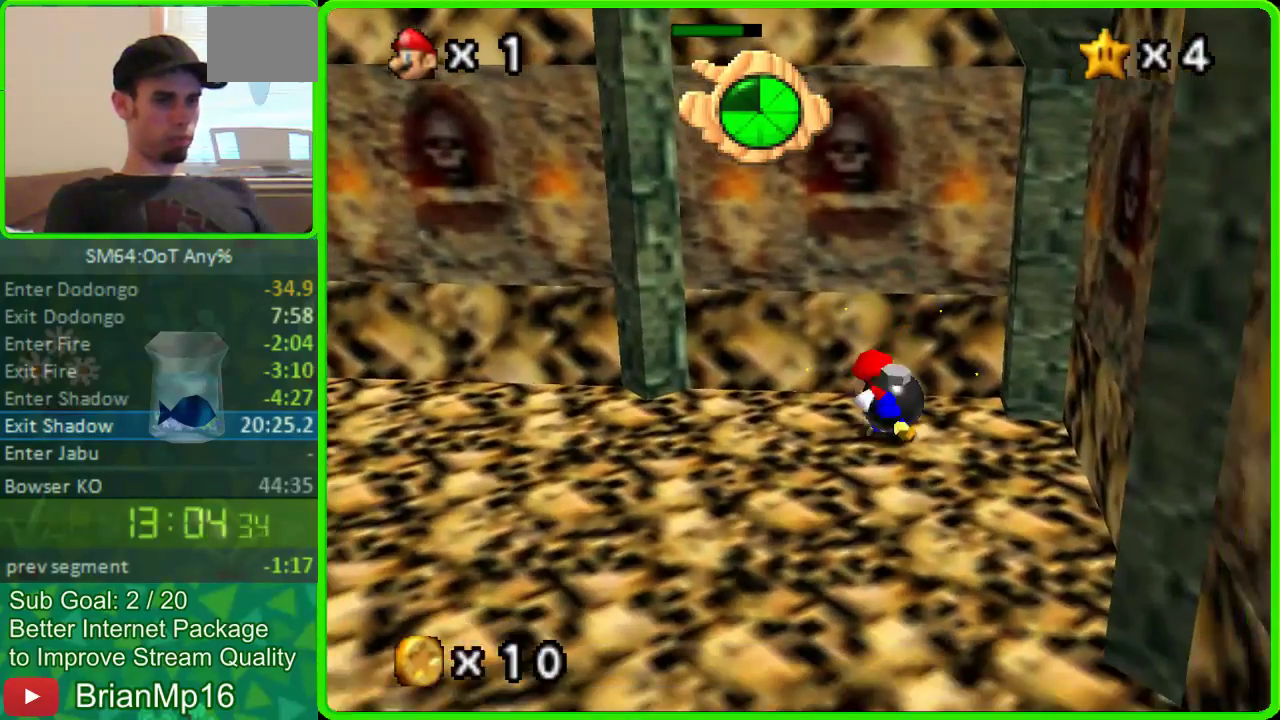
{"buttons": [], "left_stick": "center", "events": [[67, "left_stick", "up"], [300, "A", "down"], [367, "left_stick", "center"], [467, "A", "up"]]}
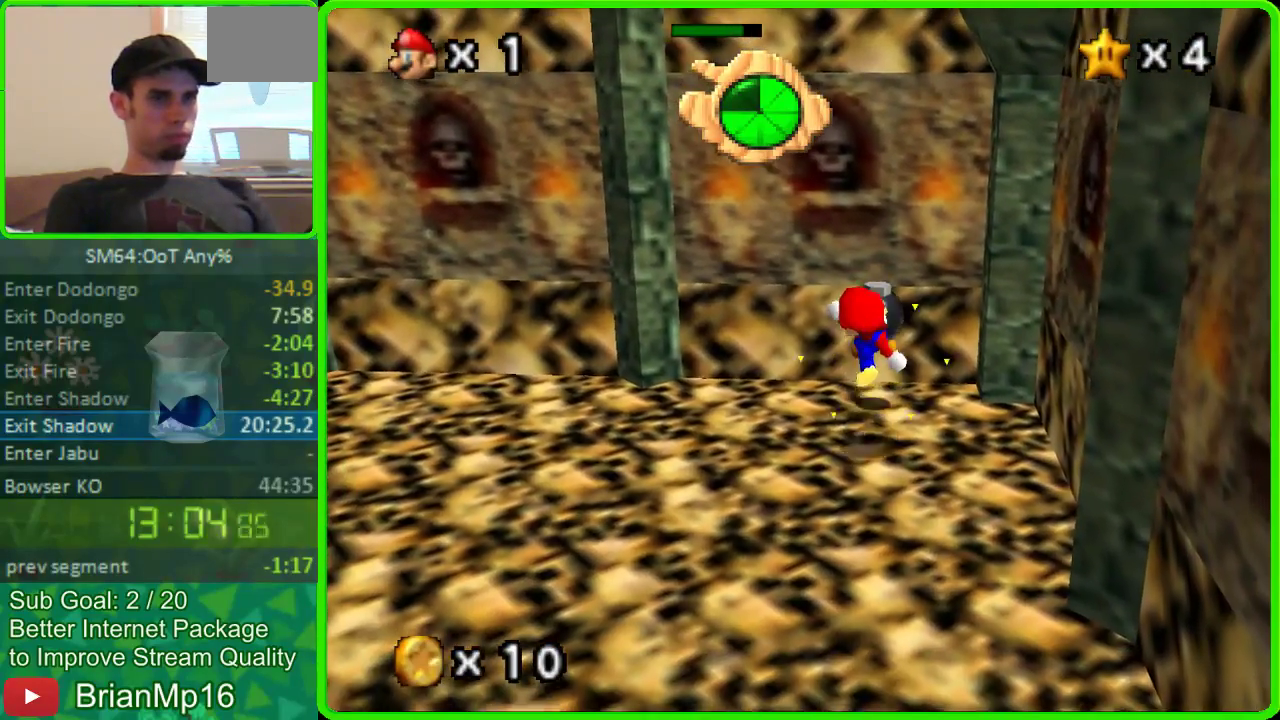
{"buttons": [], "left_stick": "center", "events": []}
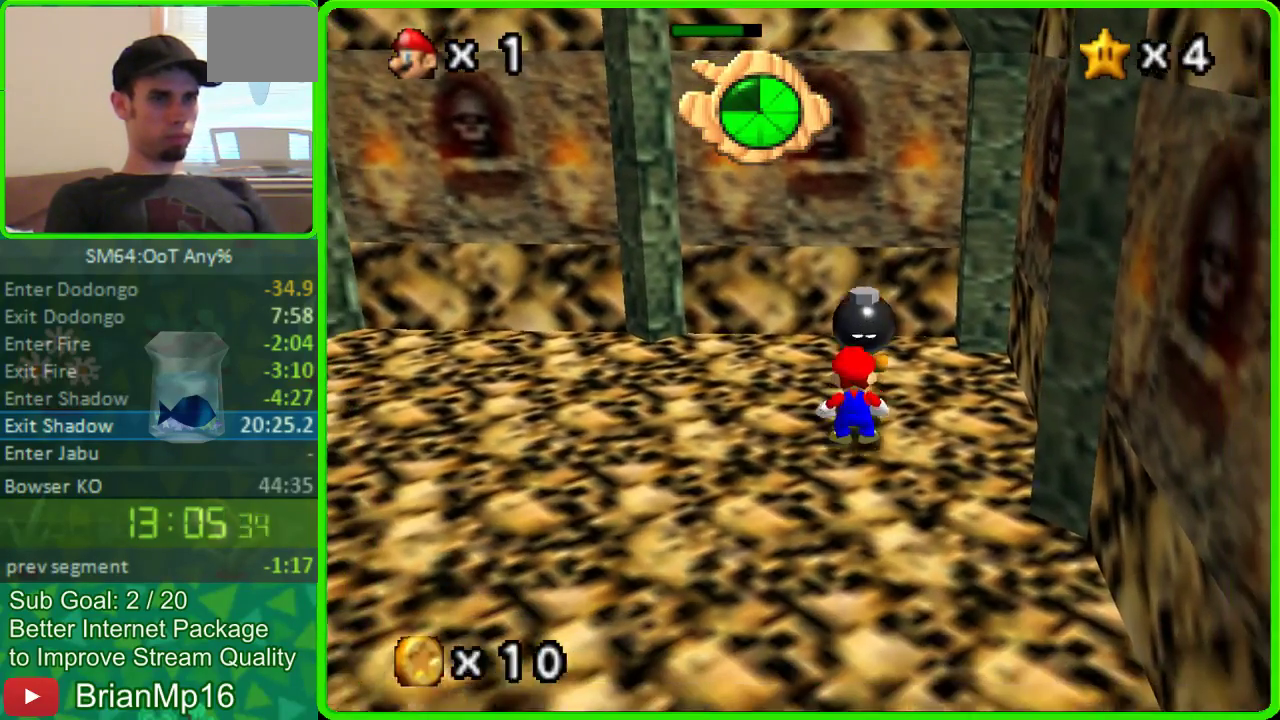
{"buttons": [], "left_stick": "center", "events": []}
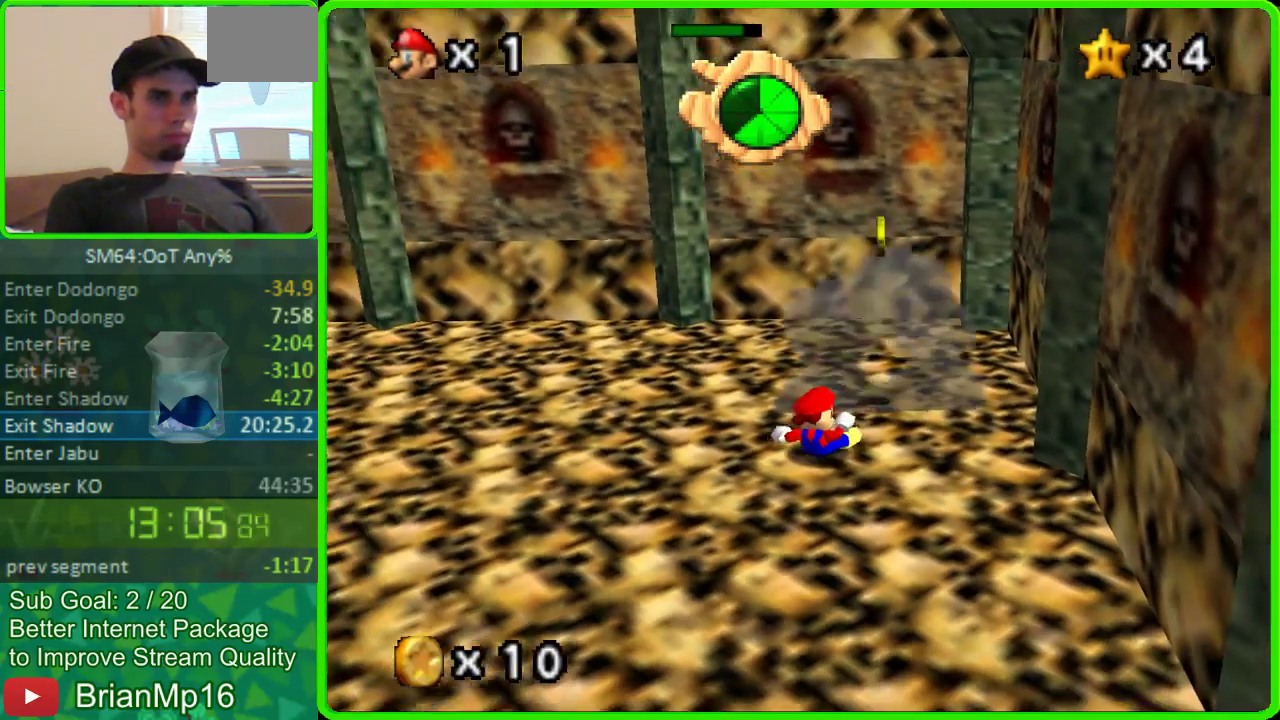
{"buttons": [], "left_stick": "up", "events": [[500, "left_stick", "up"]]}
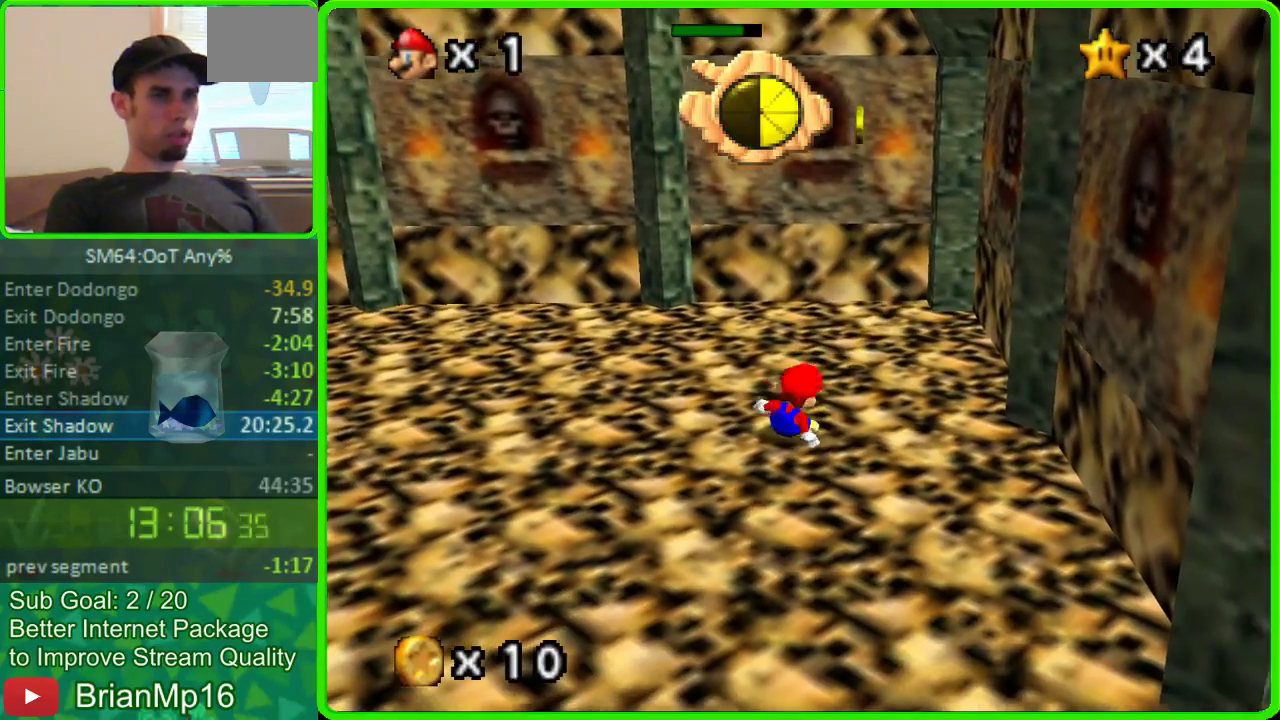
{"buttons": [], "left_stick": "up-right", "events": [[167, "left_stick", "up-right"]]}
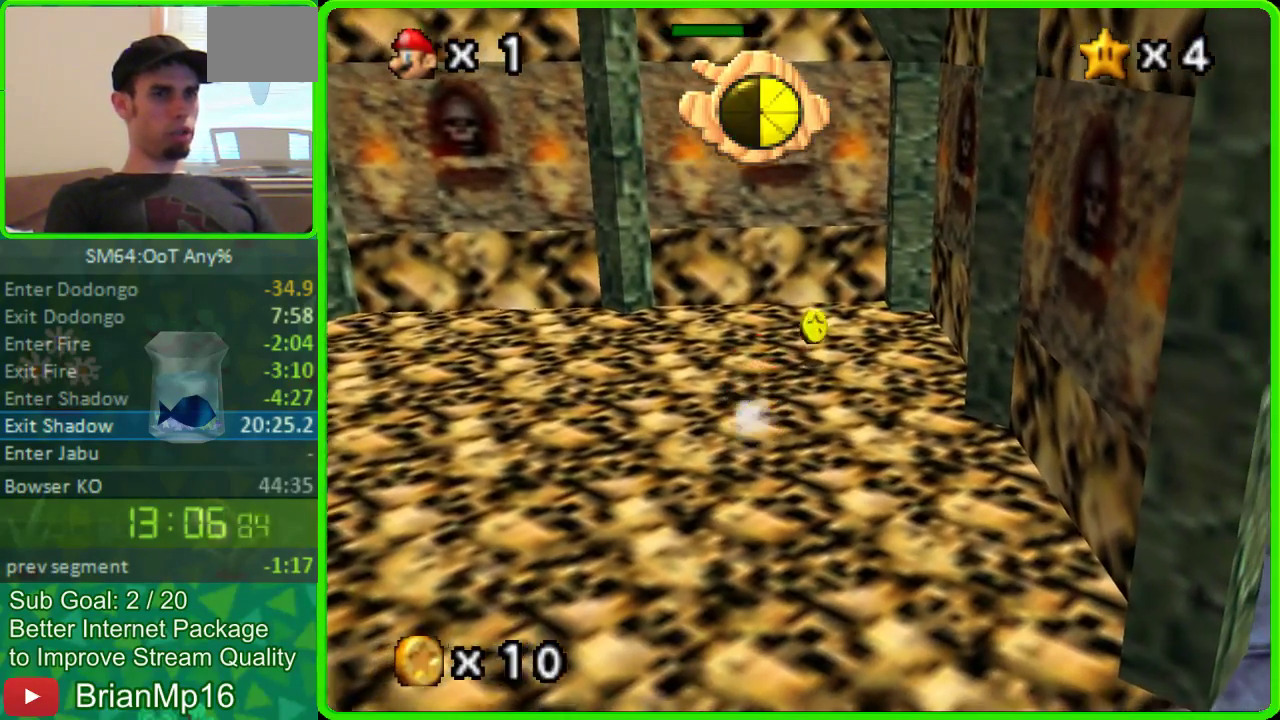
{"buttons": [], "left_stick": "up", "events": [[467, "left_stick", "up"]]}
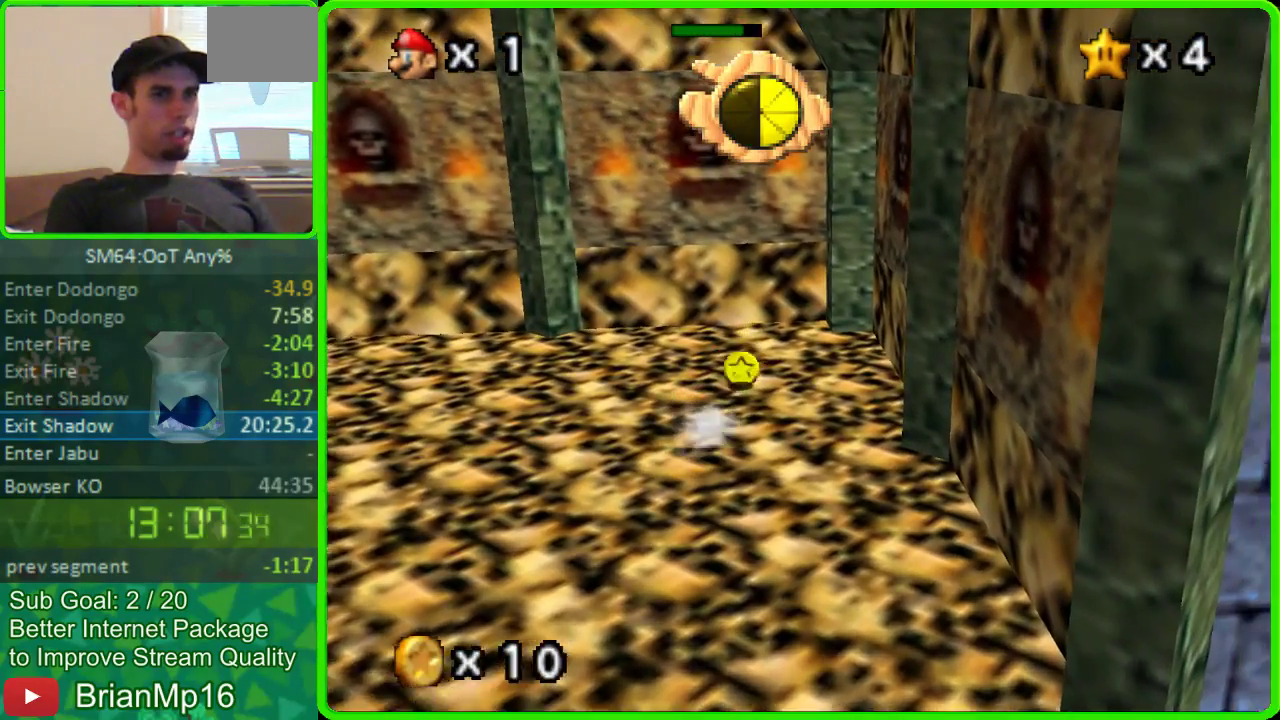
{"buttons": [], "left_stick": "down-left", "events": [[300, "left_stick", "down-right"], [367, "left_stick", "left"], [467, "left_stick", "down-left"]]}
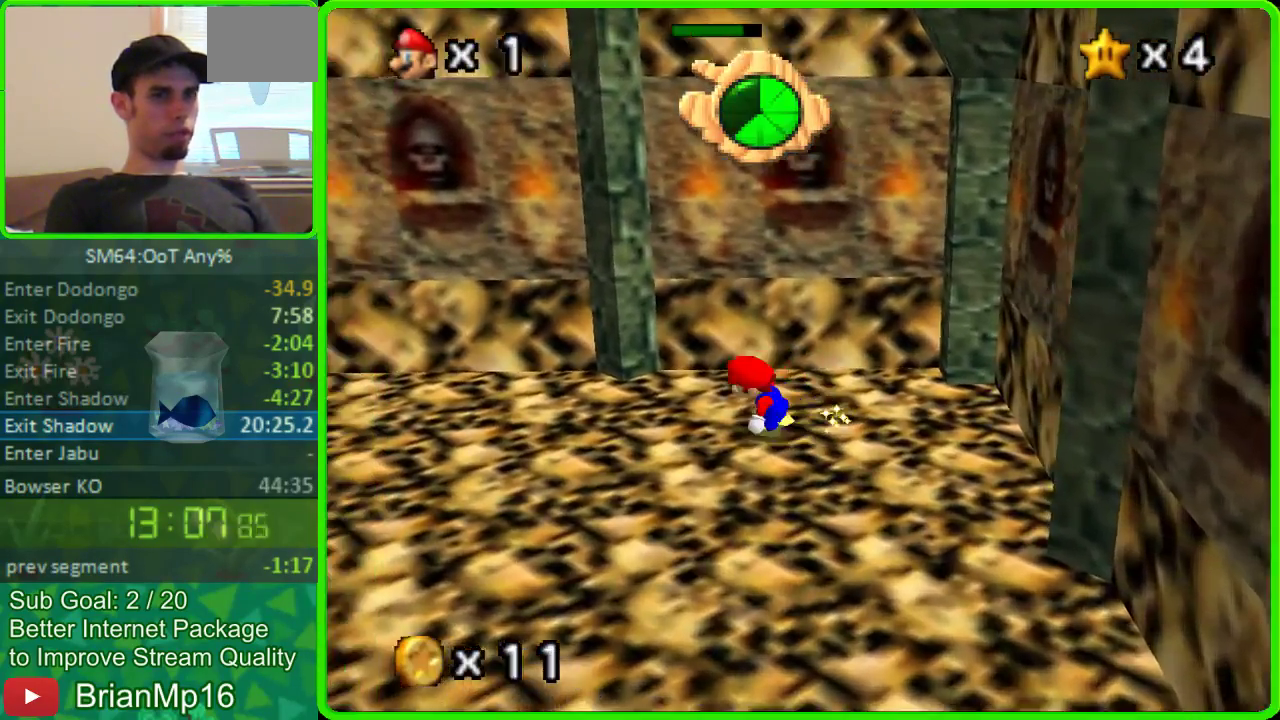
{"buttons": [], "left_stick": "down", "events": [[100, "left_stick", "down"]]}
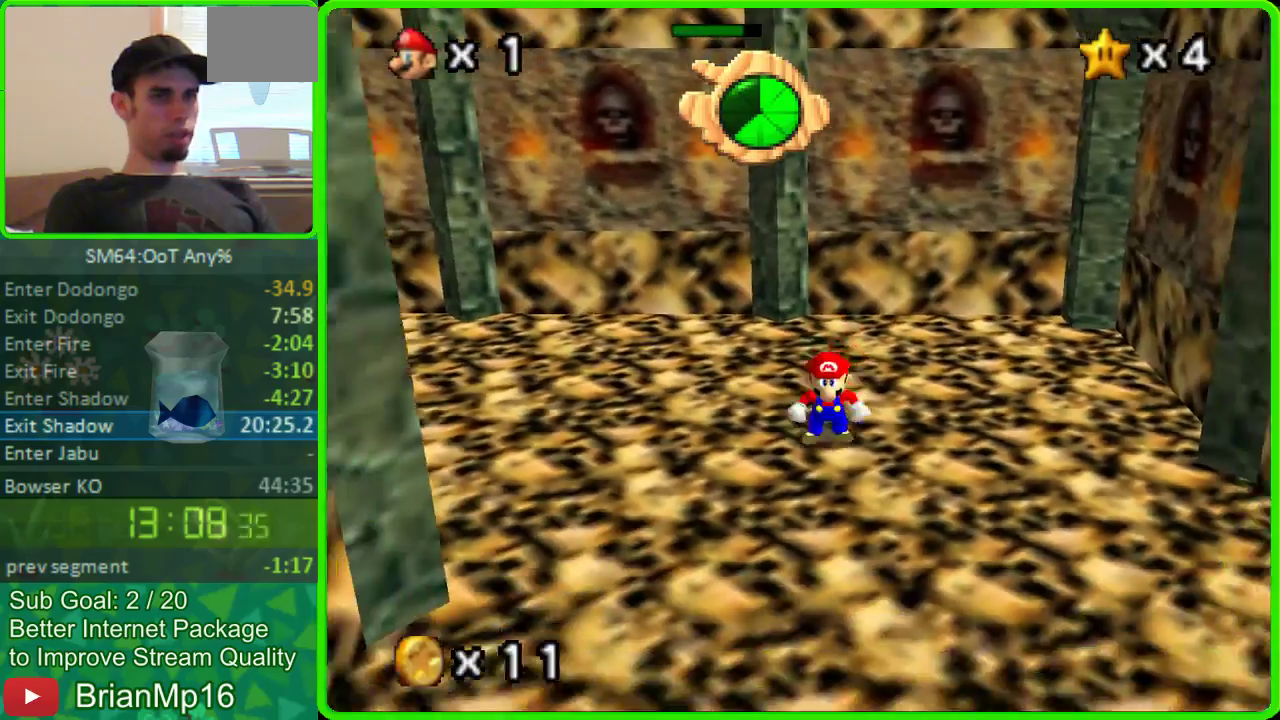
{"buttons": [], "left_stick": "down", "events": [[33, "A", "down"], [100, "A", "up"]]}
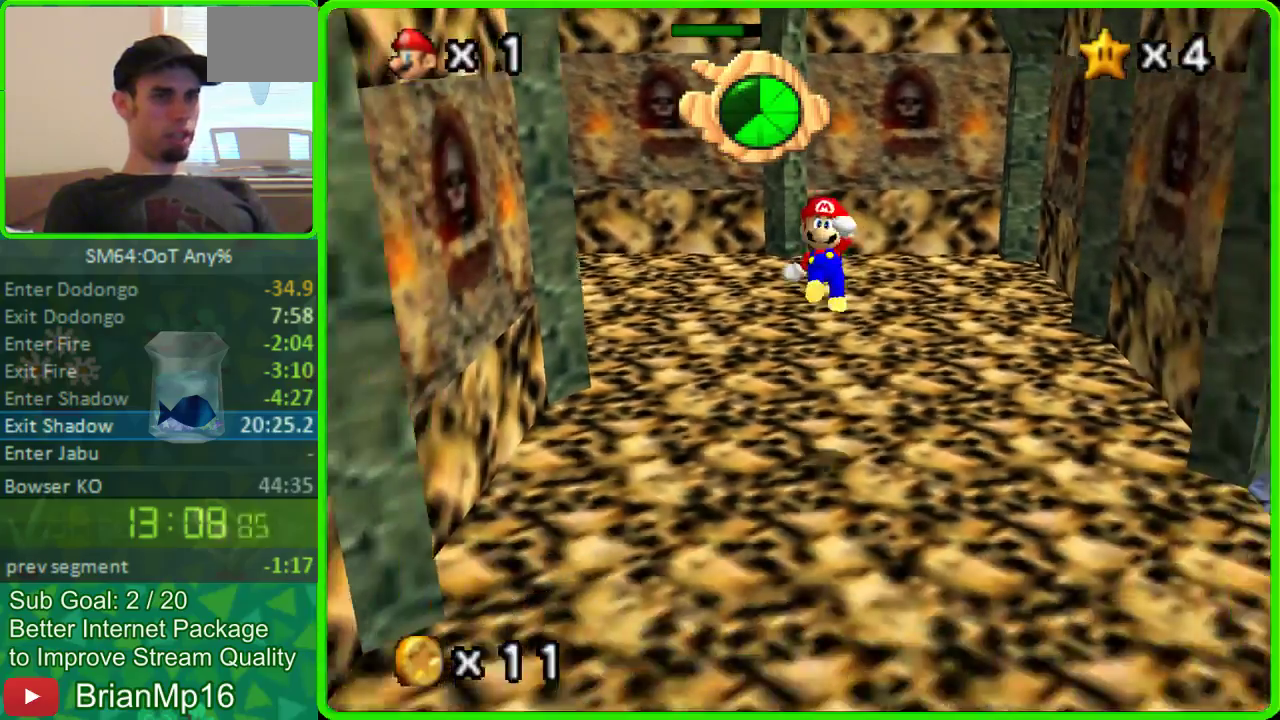
{"buttons": [], "left_stick": "down"}
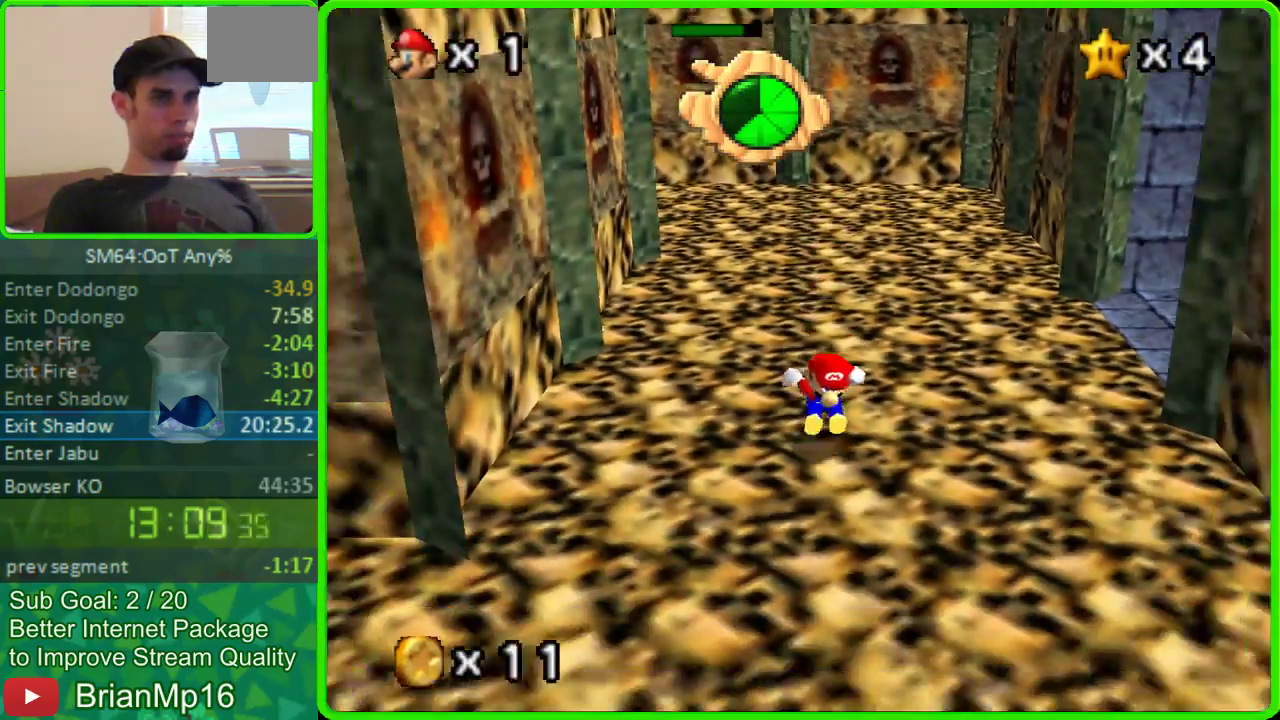
{"buttons": [], "left_stick": "down", "events": [[300, "A", "down"], [367, "A", "up"]]}
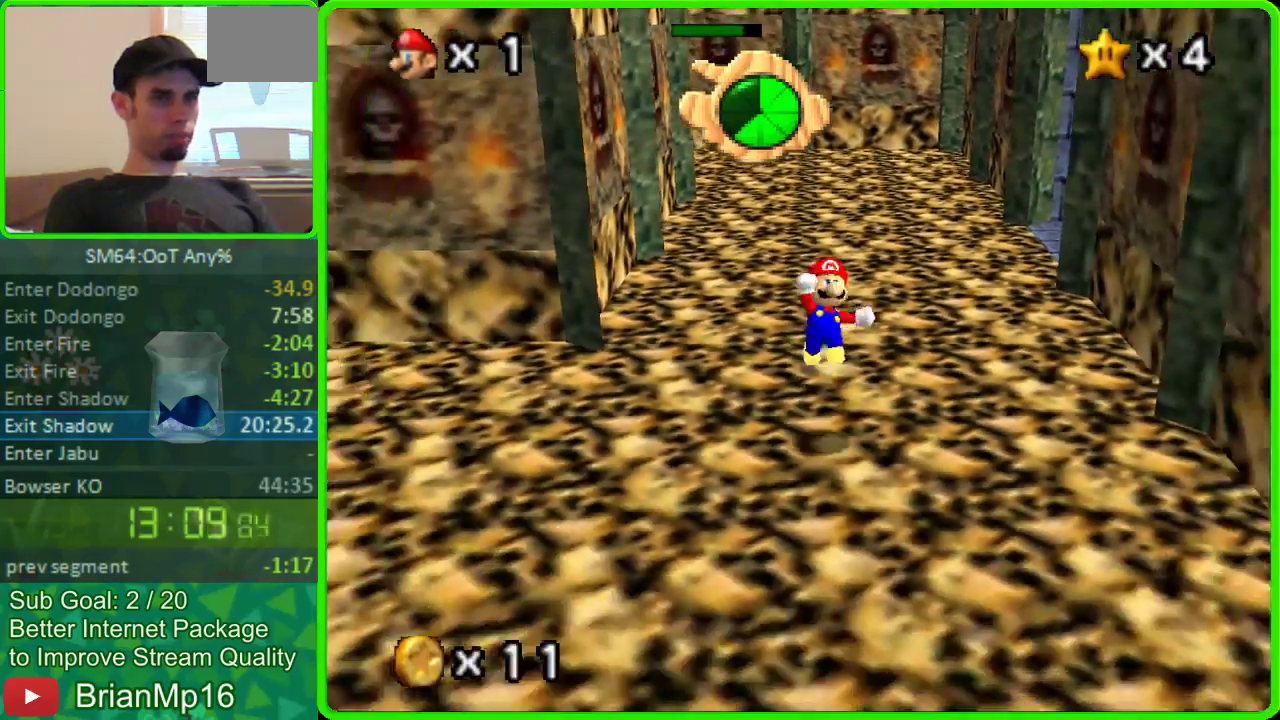
{"buttons": [], "left_stick": "up", "events": [[400, "A", "down"], [400, "left_stick", "up"], [467, "A", "up"]]}
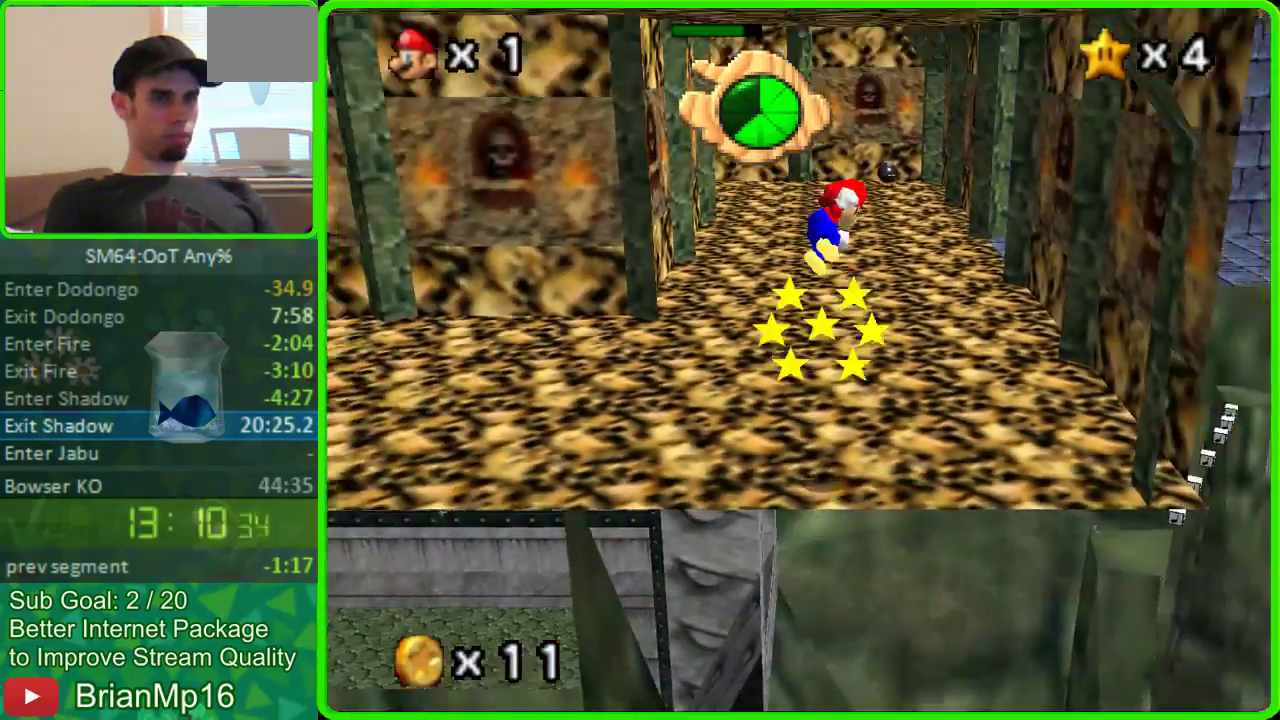
{"buttons": [], "left_stick": "up", "events": []}
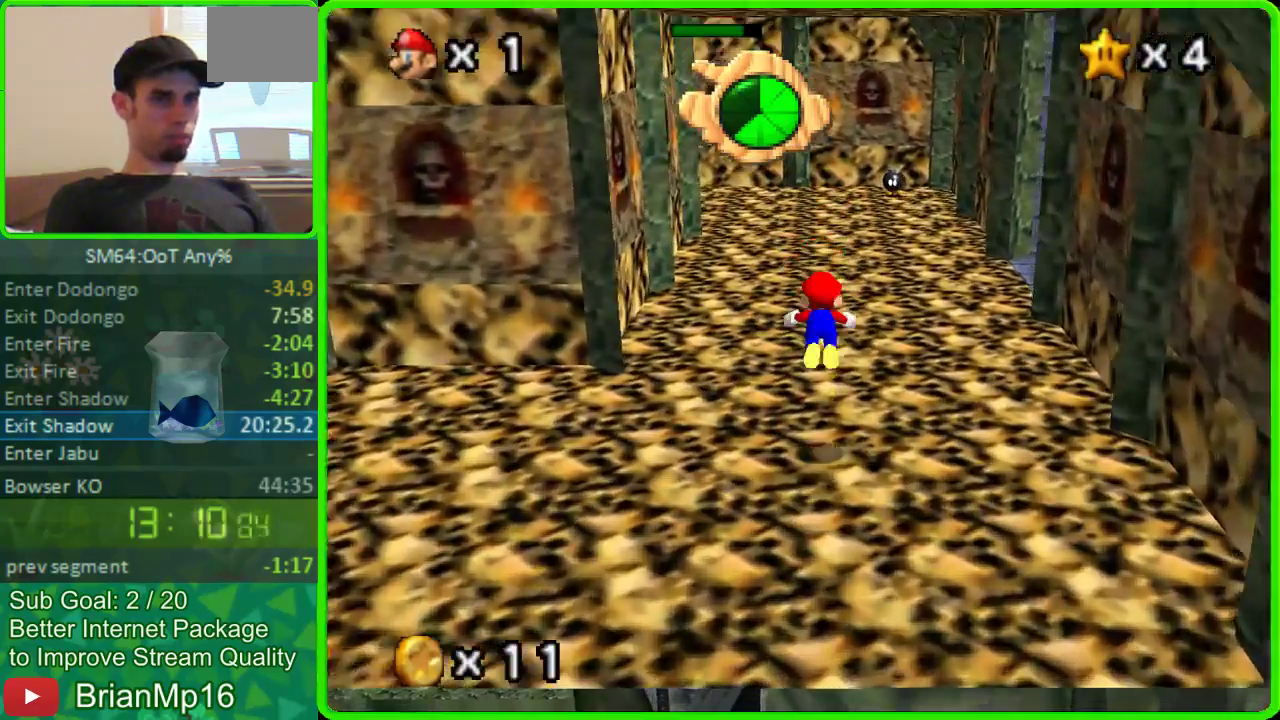
{"buttons": [], "left_stick": "up", "events": [[100, "A", "down"], [233, "A", "up"]]}
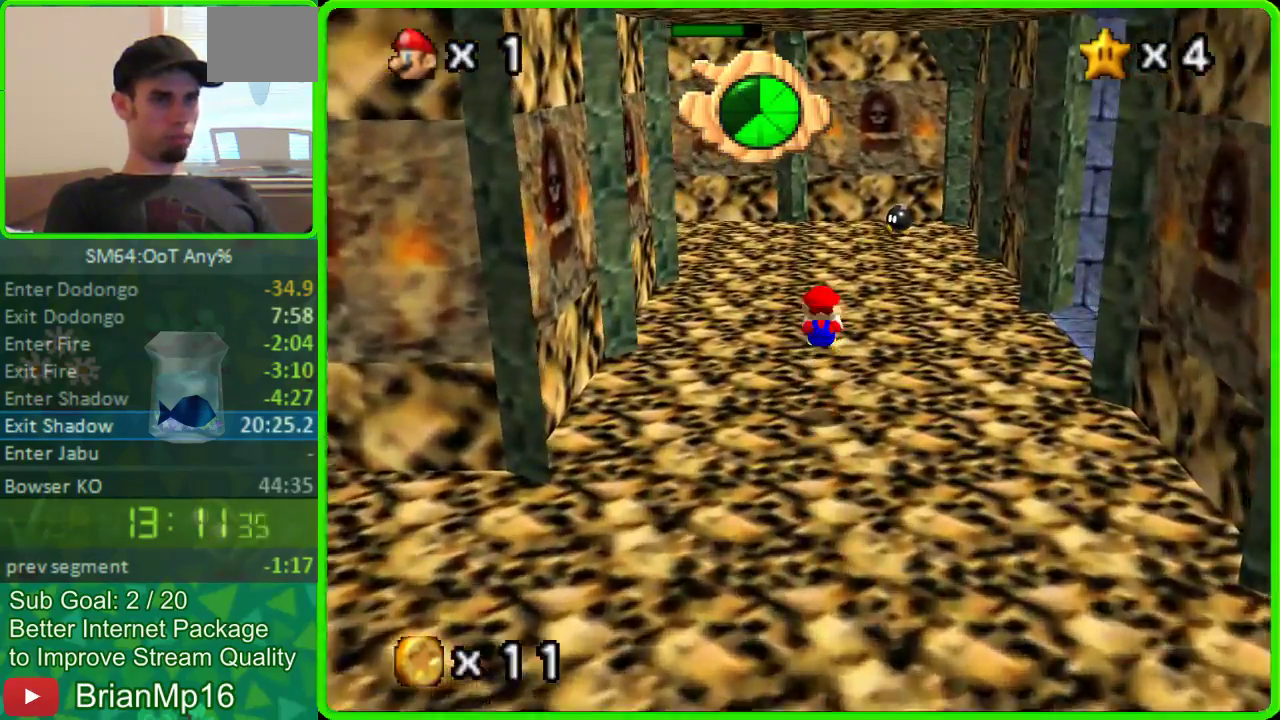
{"buttons": [], "left_stick": "up-right", "events": [[400, "left_stick", "up-right"]]}
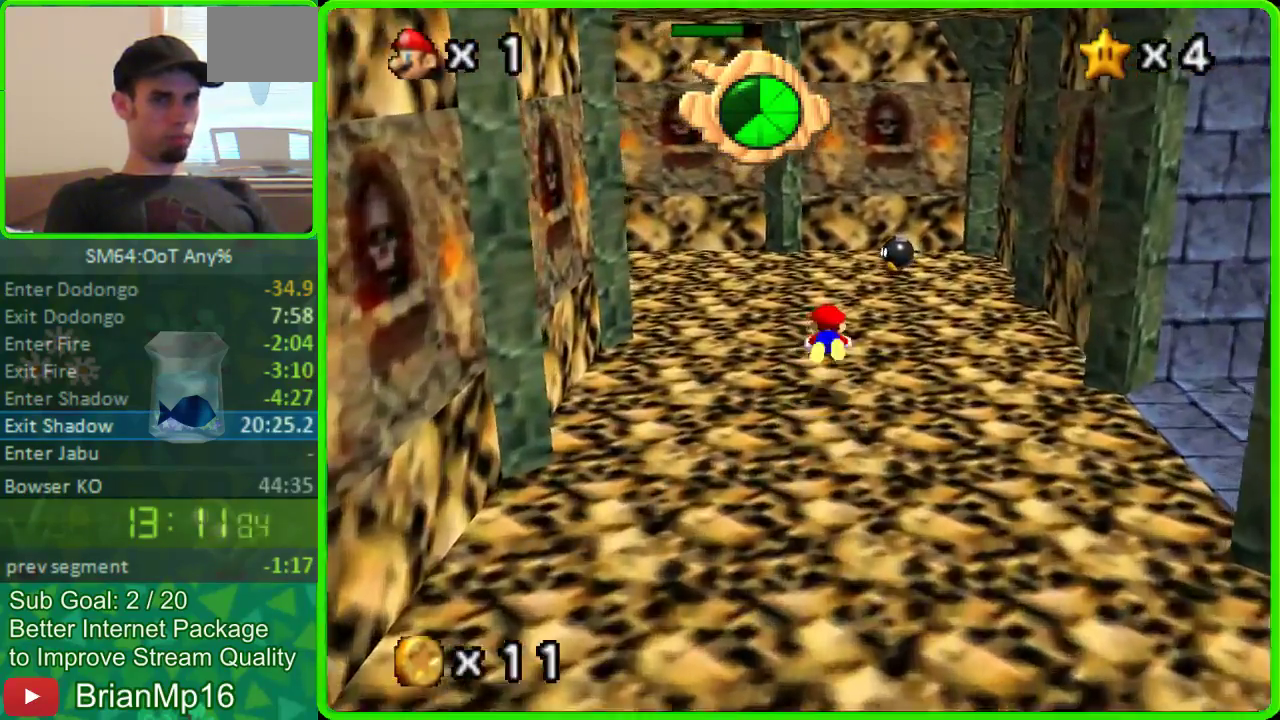
{"buttons": [], "left_stick": "up-right", "events": [[167, "A", "down"], [333, "A", "up"]]}
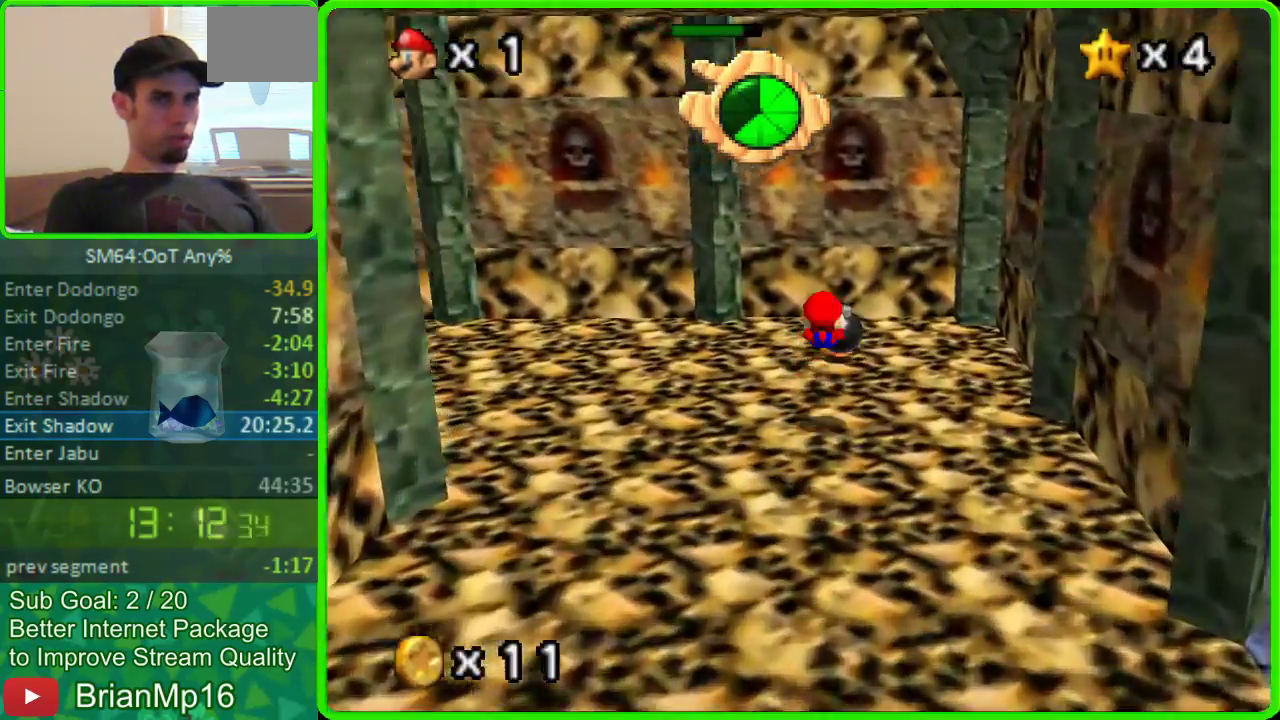
{"buttons": [], "left_stick": "center", "events": [[33, "left_stick", "up"], [200, "left_stick", "center"]]}
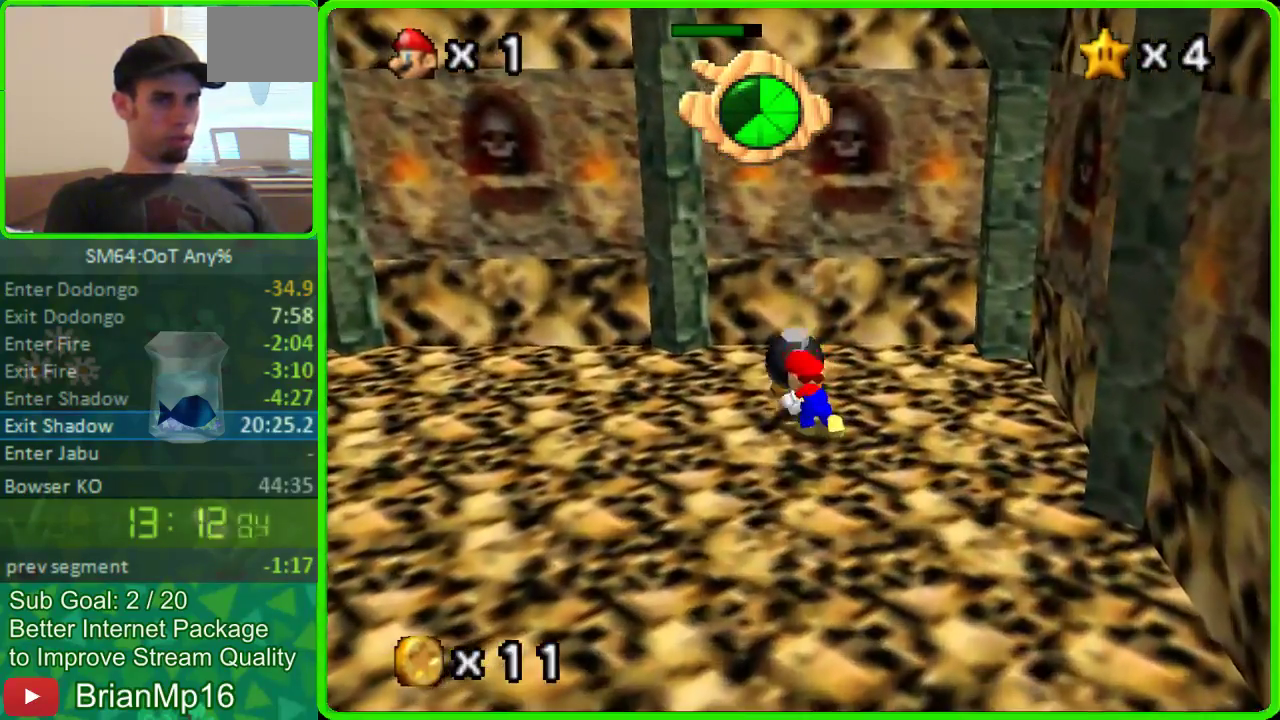
{"buttons": [], "left_stick": "center", "events": []}
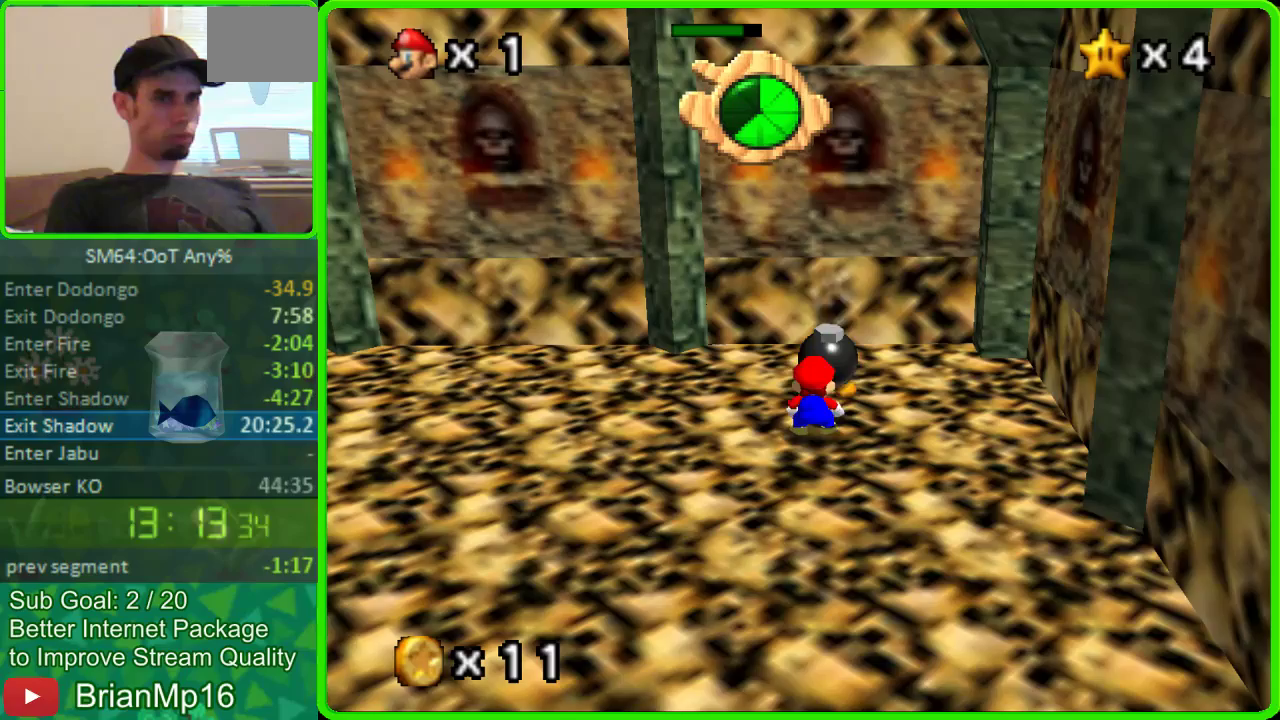
{"buttons": [], "left_stick": "up", "events": [[67, "left_stick", "up"]]}
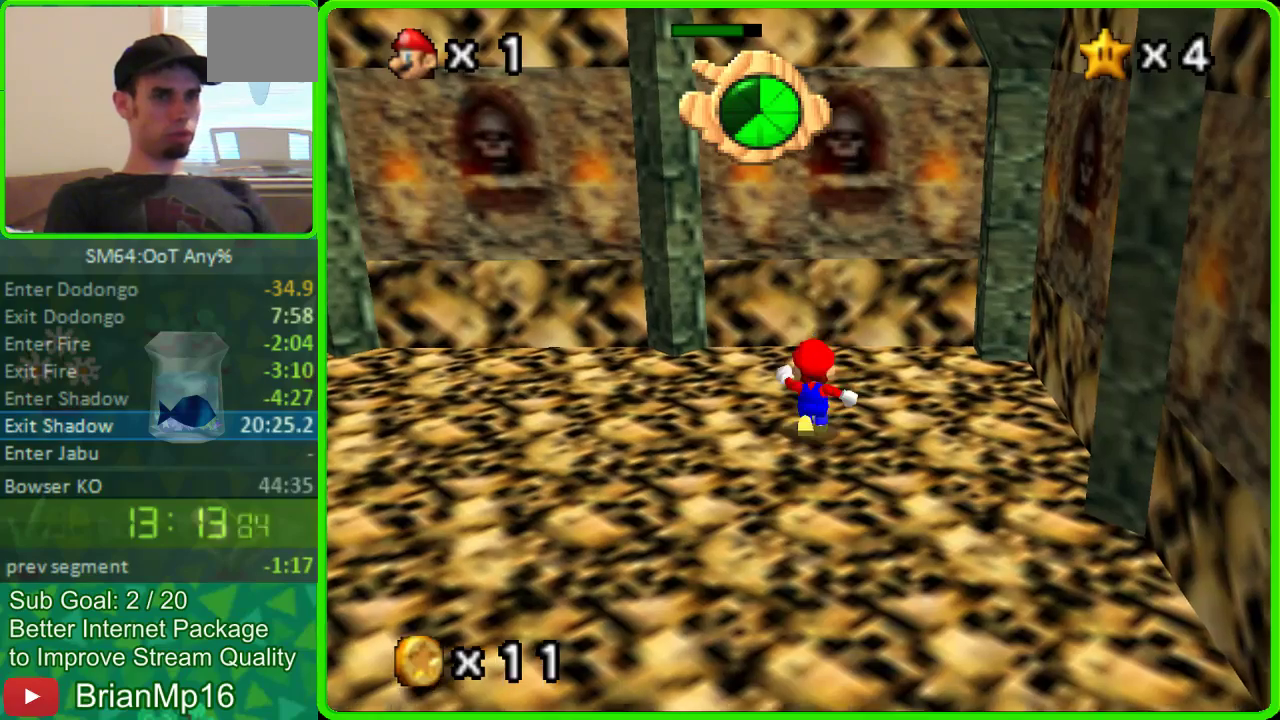
{"buttons": [], "left_stick": "up", "events": [[33, "A", "down"], [100, "left_stick", "down-left"], [167, "A", "up"], [233, "left_stick", "up"]]}
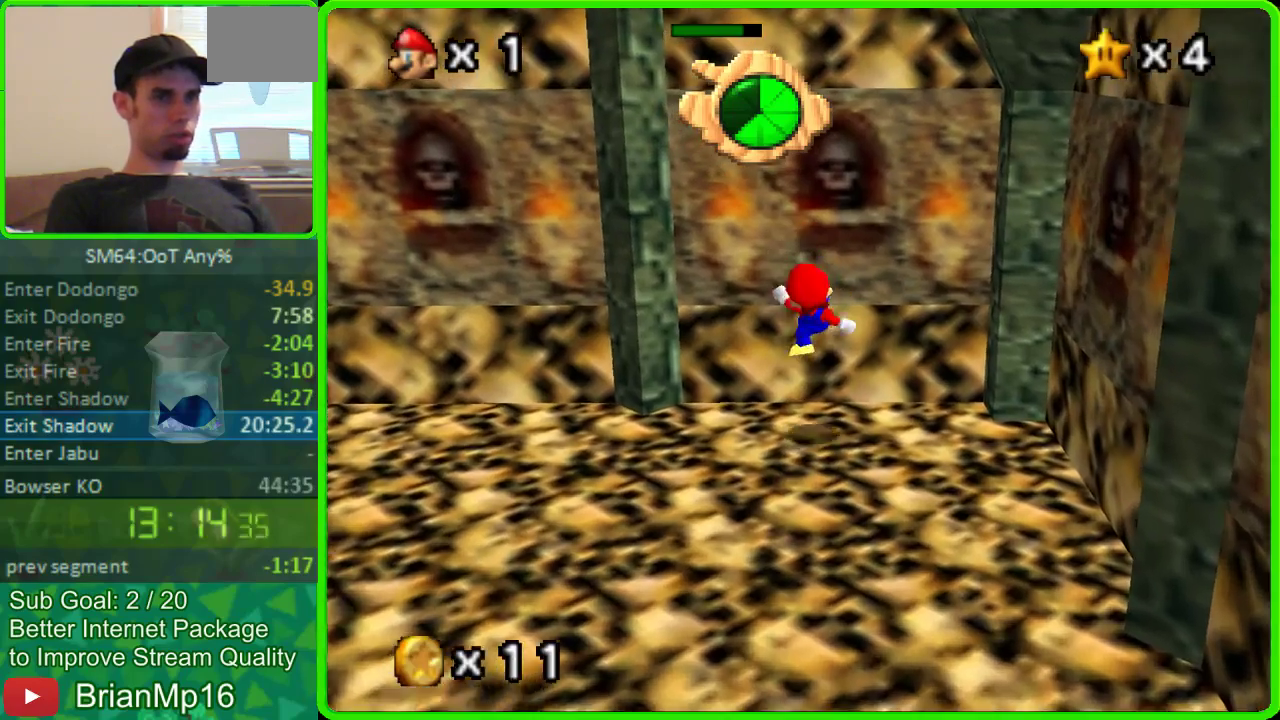
{"buttons": [], "left_stick": "center", "events": [[433, "left_stick", "center"]]}
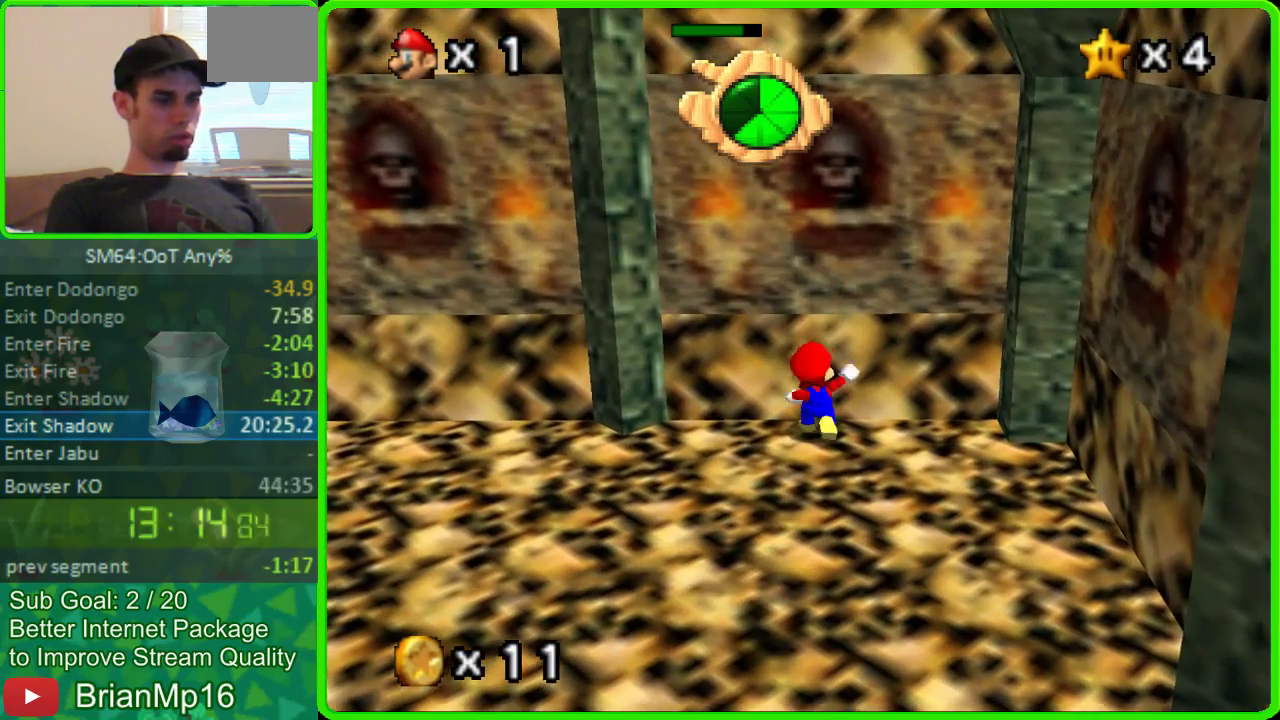
{"buttons": [], "left_stick": "up", "events": [[333, "left_stick", "up"]]}
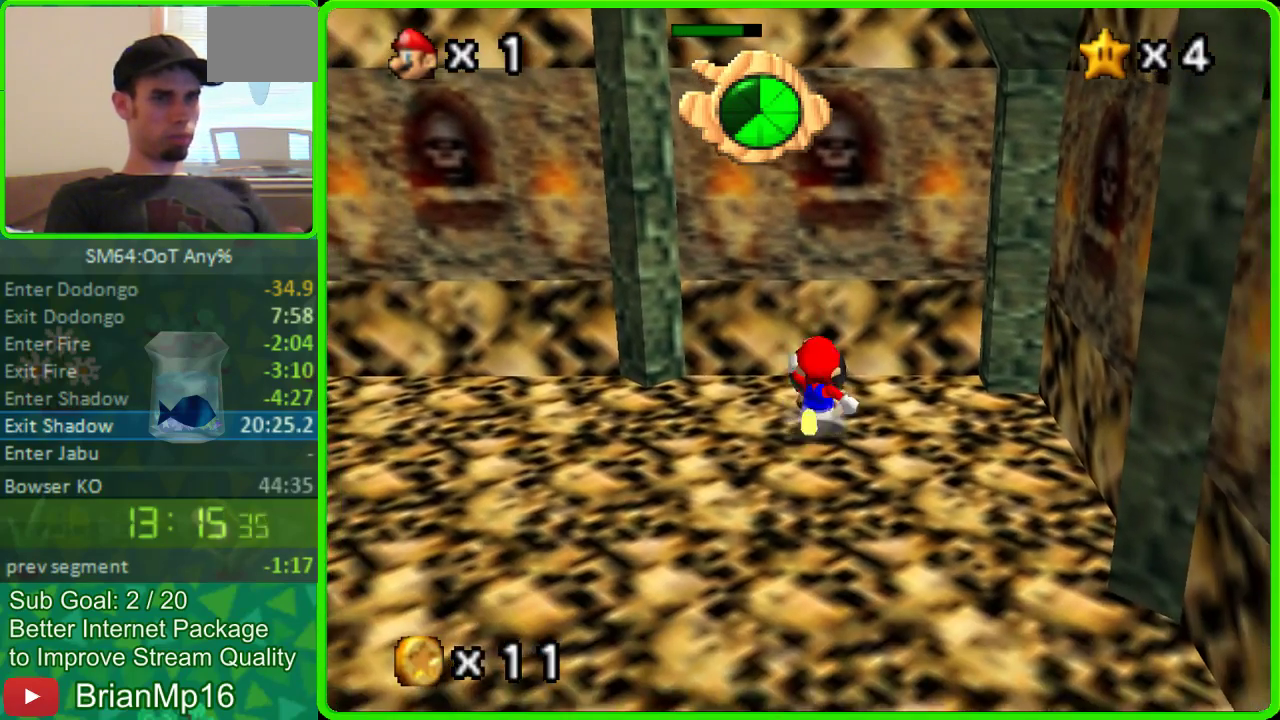
{"buttons": [], "left_stick": "center", "events": [[67, "A", "down"], [167, "left_stick", "center"], [233, "A", "up"]]}
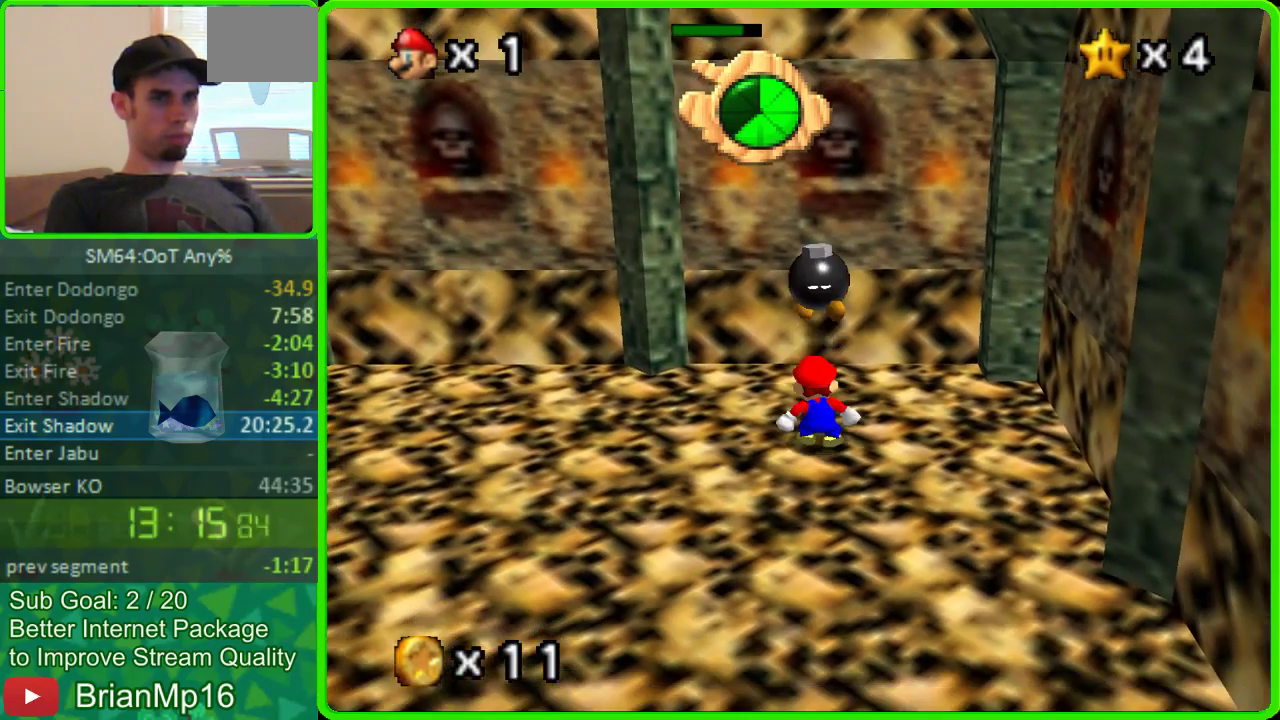
{"buttons": [], "left_stick": "center", "events": []}
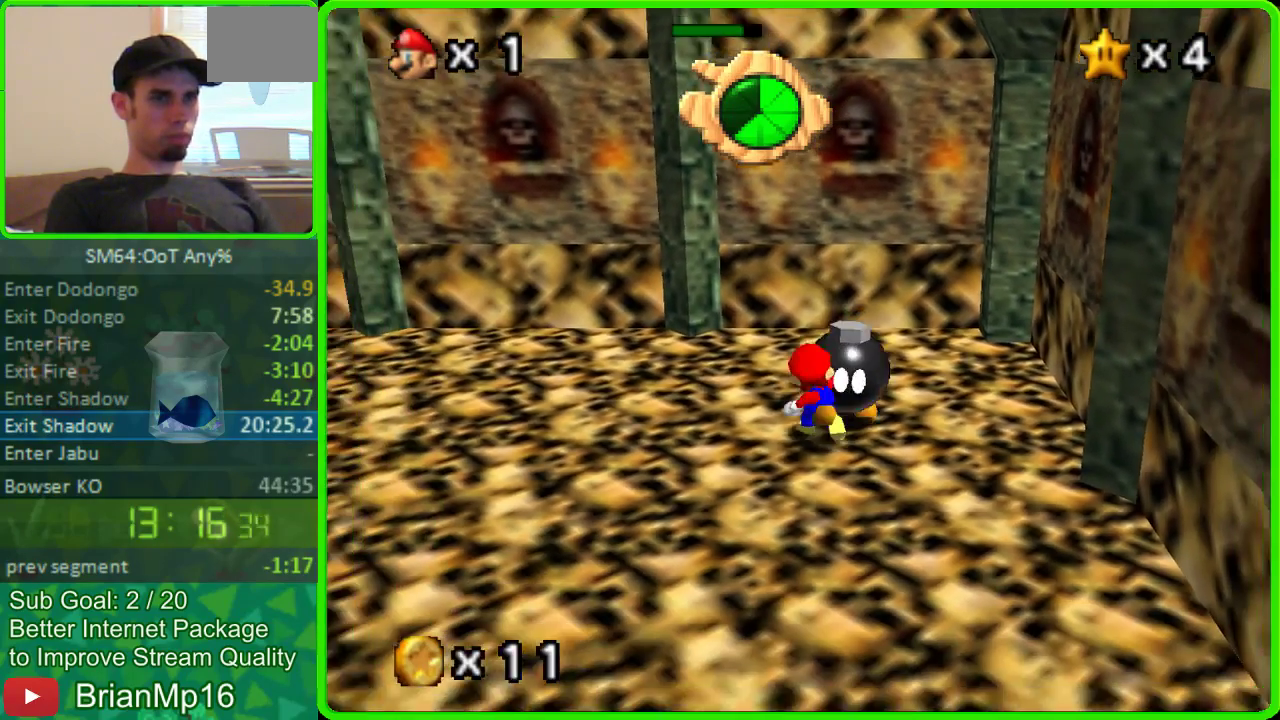
{"buttons": [], "left_stick": "down", "events": [[467, "left_stick", "down"]]}